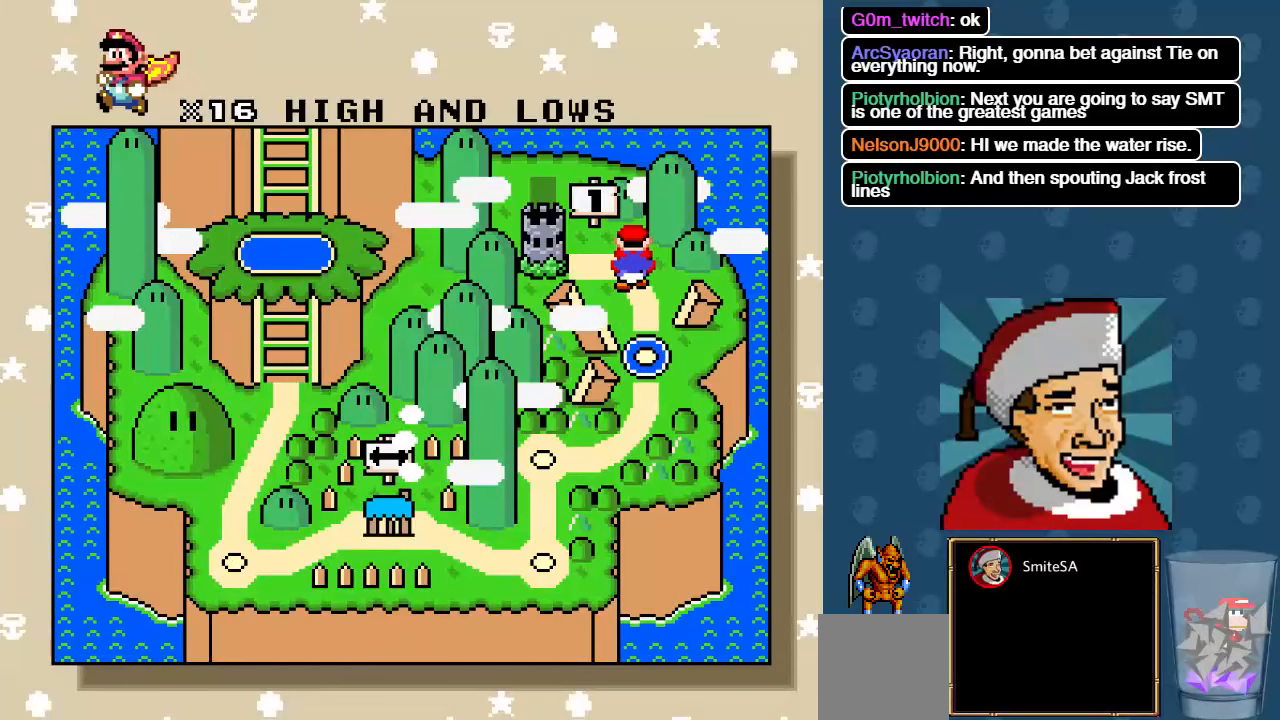
Gameplay with a controller (Xbox layout); each line is a JSON object with the inputs held at the frame after it. "events" lists button and stick changes between this image and that frame as [ms after this image, input, new state], when the widget could be followed in between. Not read: SELECT SHARE START.
{"buttons": ["A"], "left_stick": "center", "right_stick": "center", "events": [[500, "A", "down"]]}
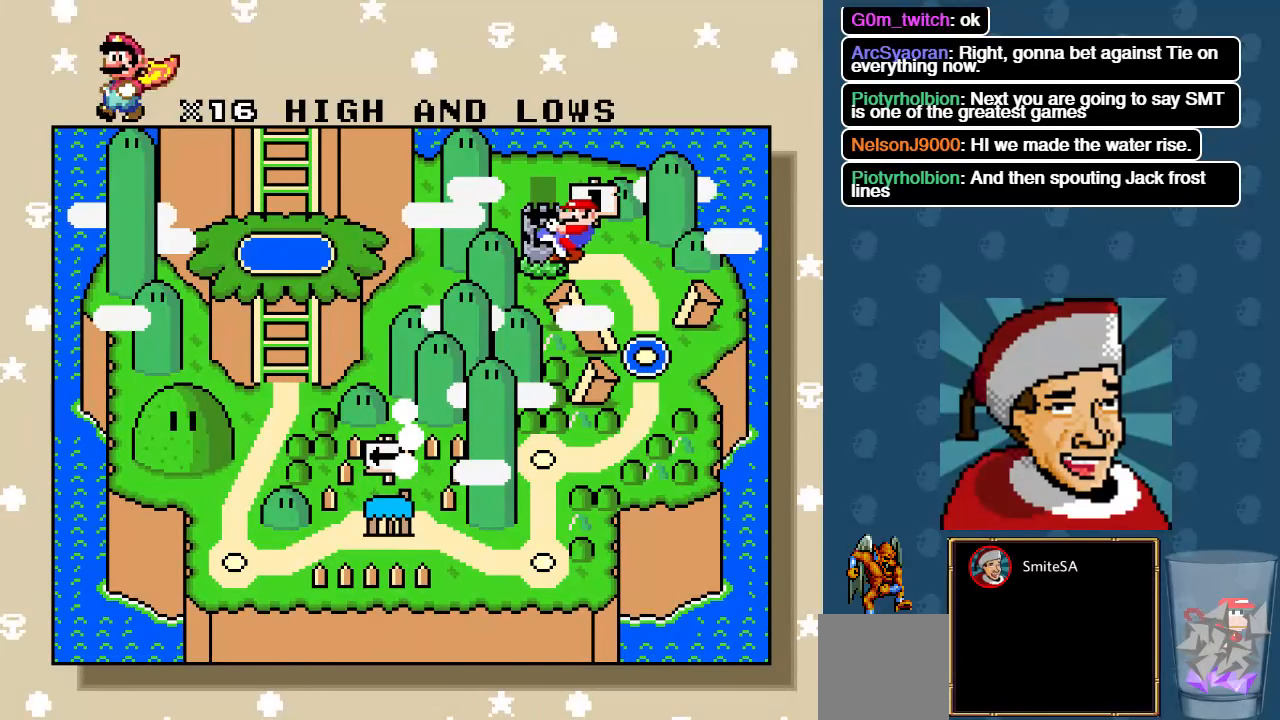
{"buttons": [], "left_stick": "center", "right_stick": "center", "events": [[67, "A", "up"], [167, "A", "down"], [200, "A", "up"], [300, "A", "down"], [400, "A", "up"]]}
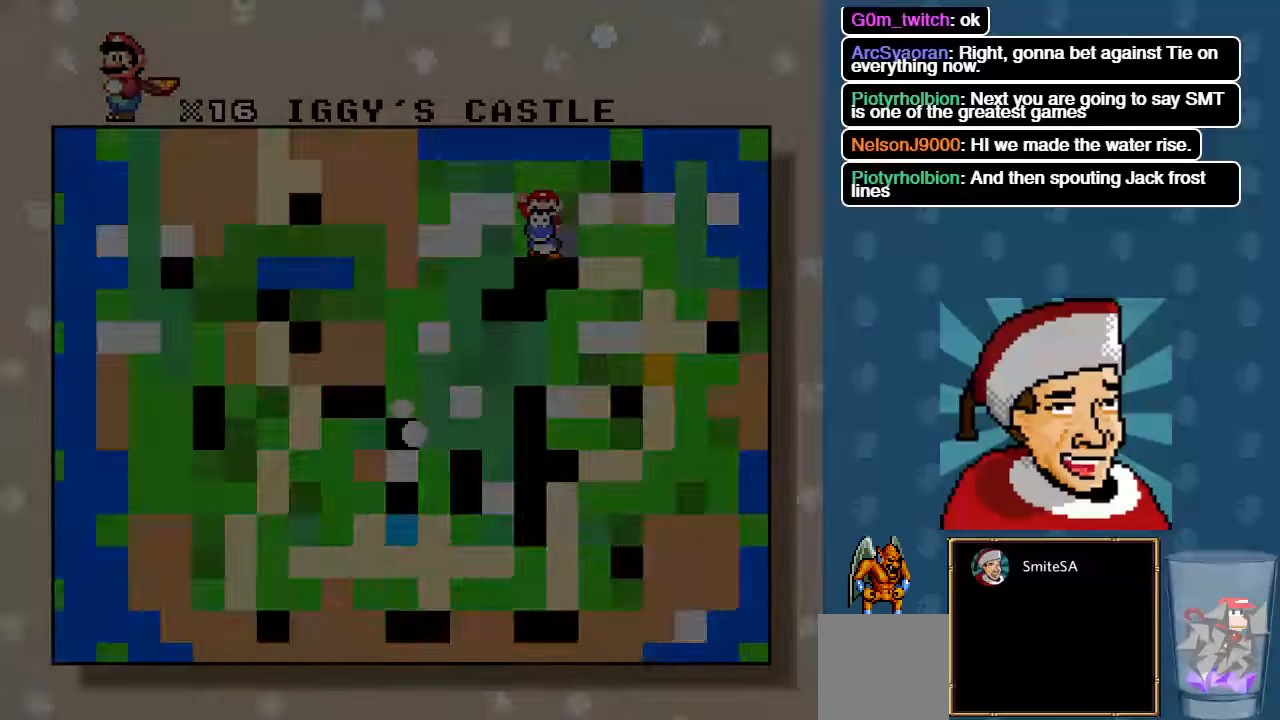
{"buttons": [], "left_stick": "center", "right_stick": "center", "events": []}
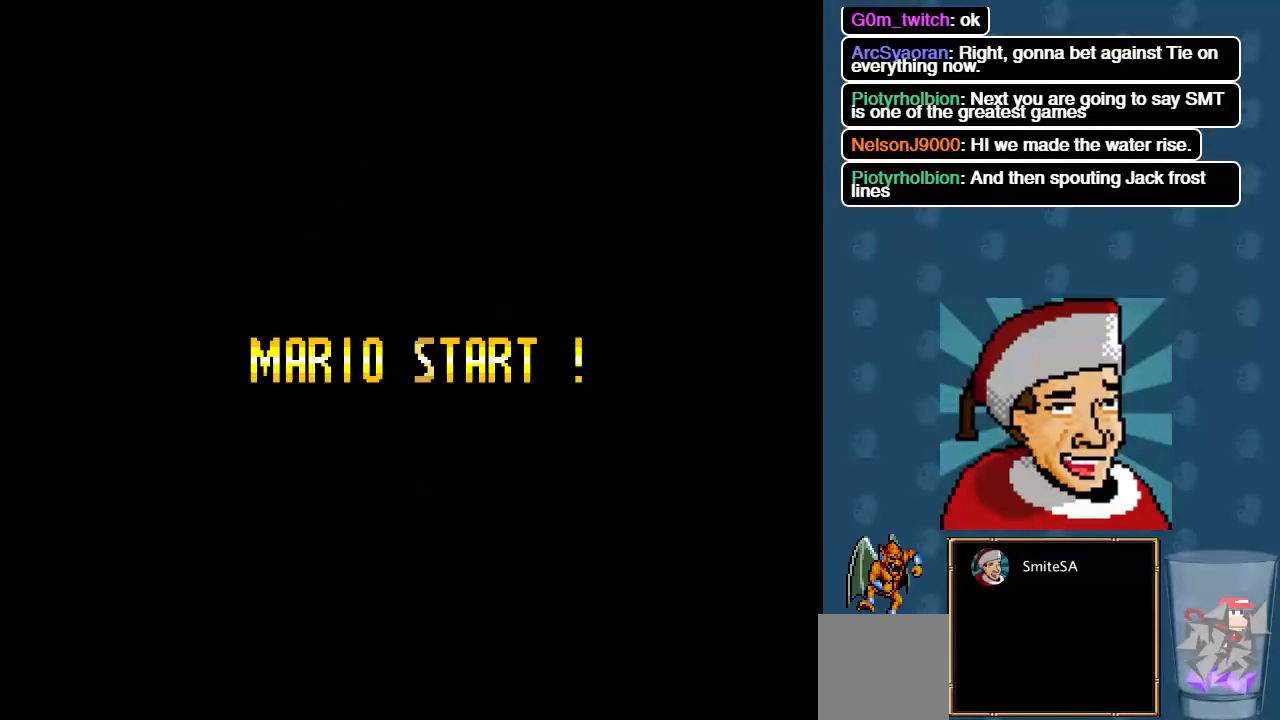
{"buttons": [], "left_stick": "center", "right_stick": "center", "events": []}
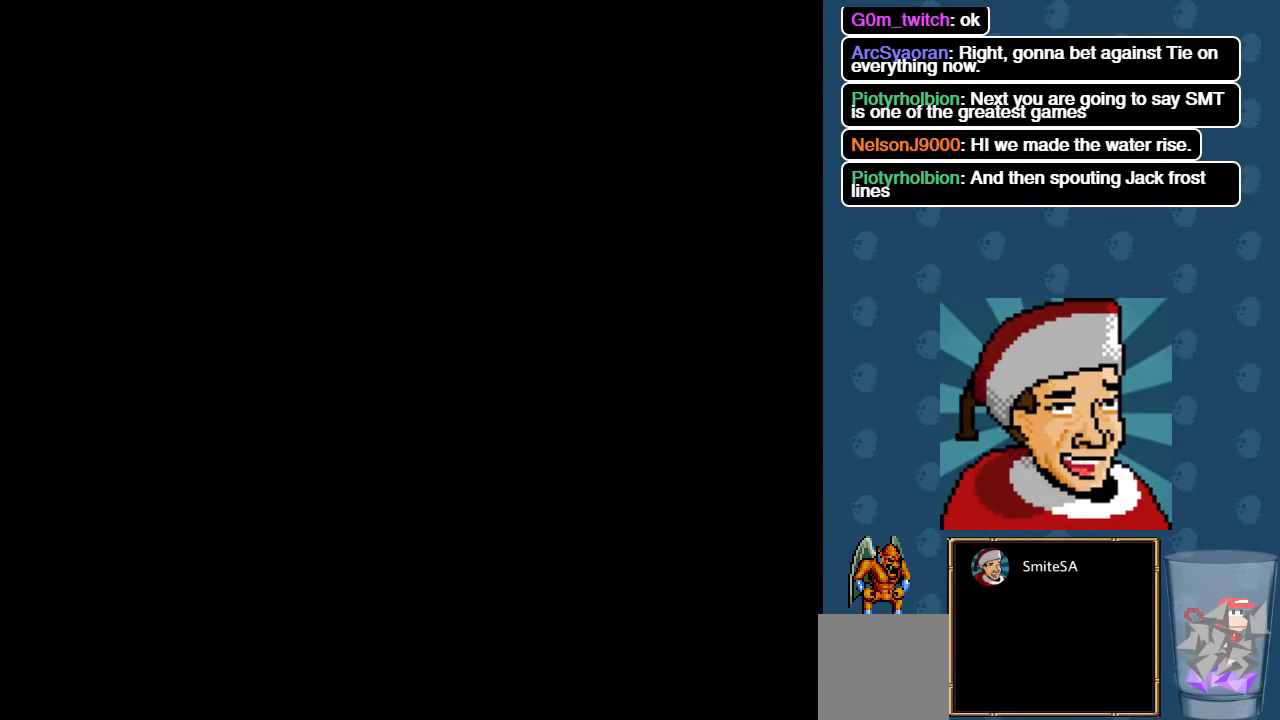
{"buttons": [], "left_stick": "center", "right_stick": "center", "events": []}
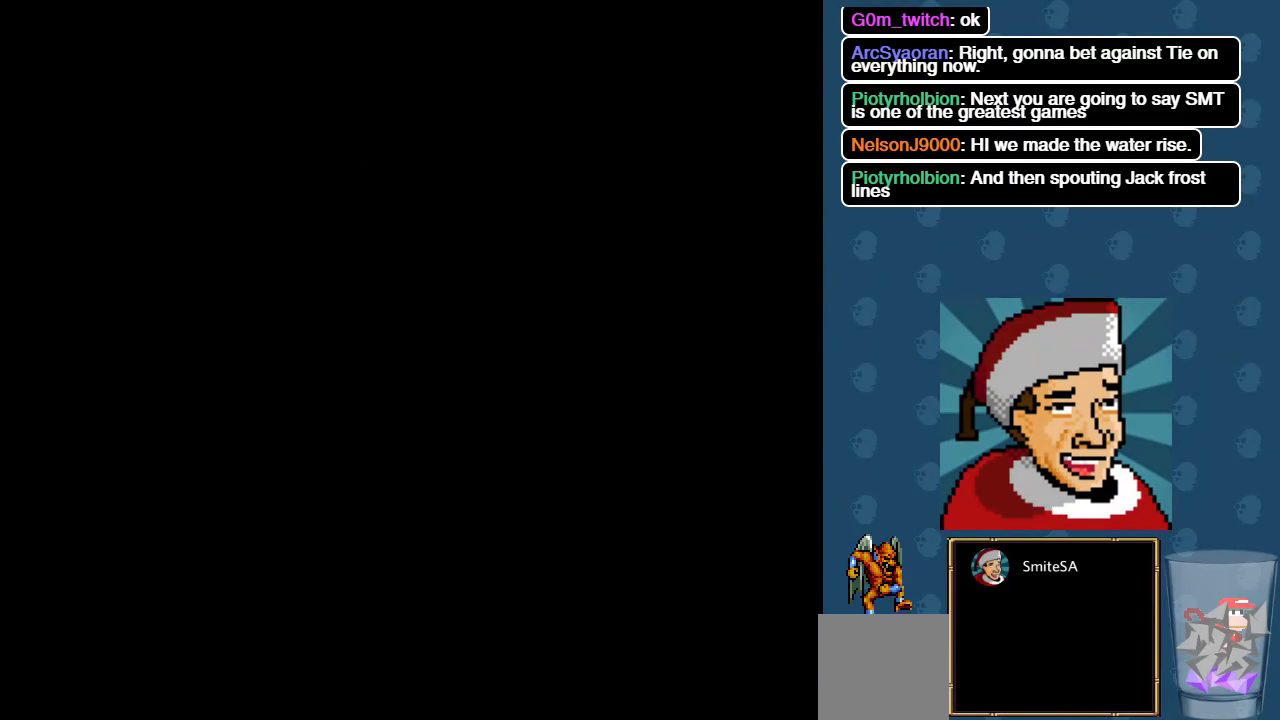
{"buttons": [], "left_stick": "center", "right_stick": "center", "events": []}
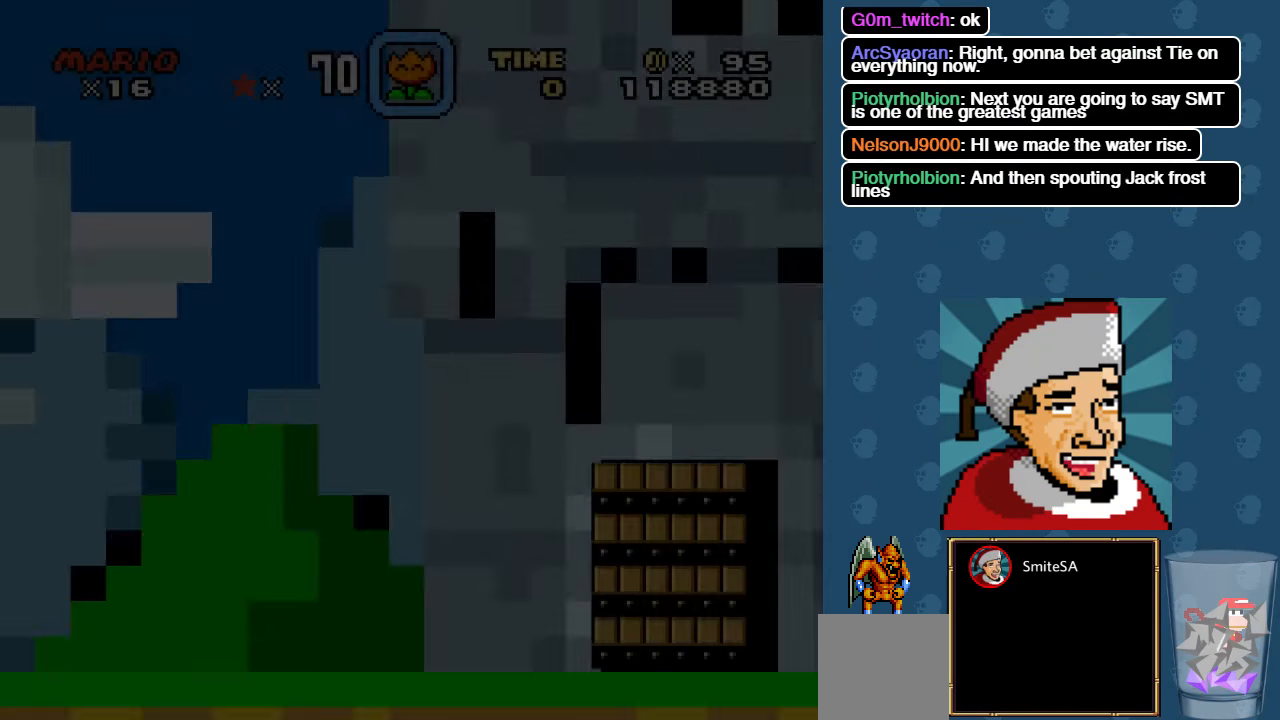
{"buttons": [], "left_stick": "center", "right_stick": "center", "events": []}
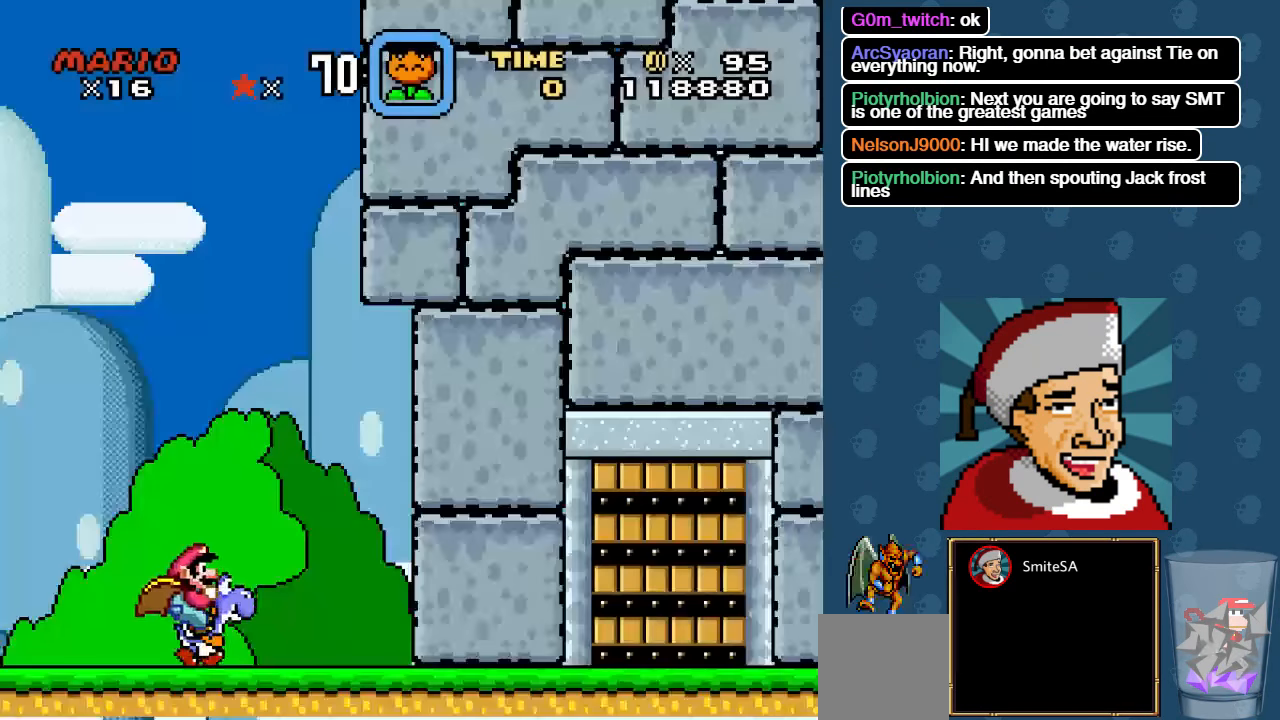
{"buttons": [], "left_stick": "center", "right_stick": "center", "events": [[283, "A", "down"], [400, "A", "up"]]}
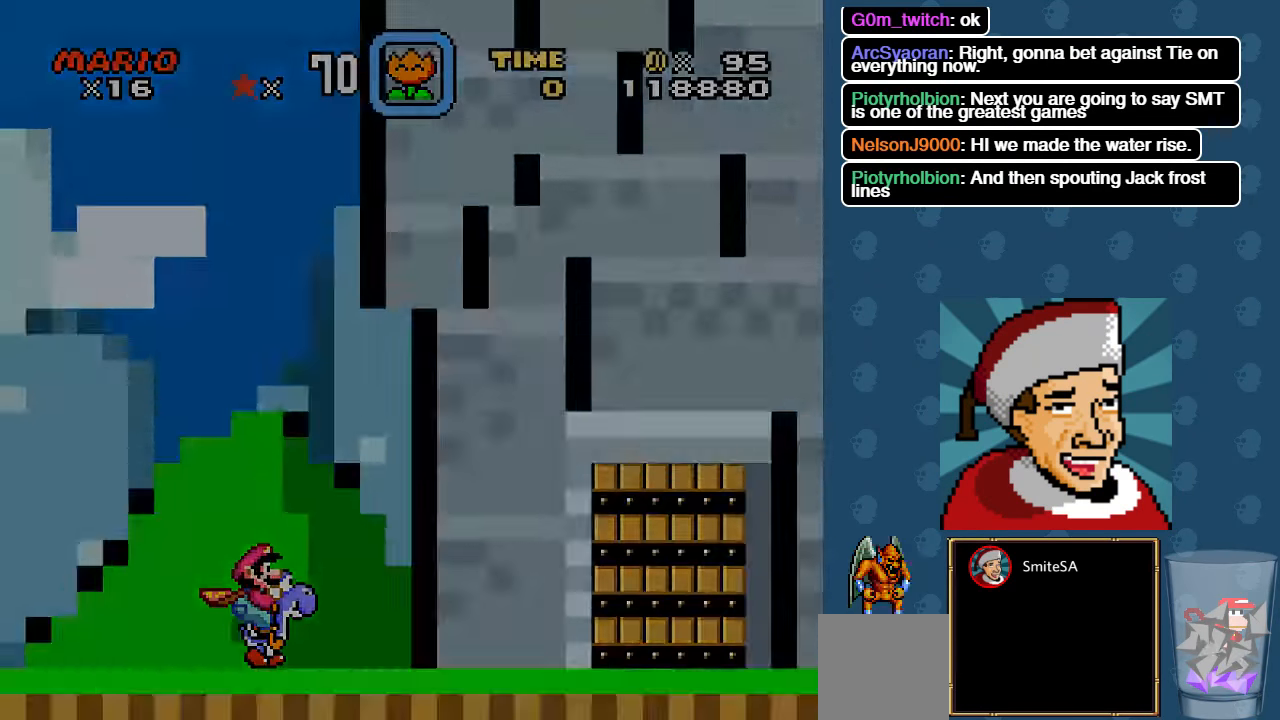
{"buttons": [], "left_stick": "center", "right_stick": "center", "events": []}
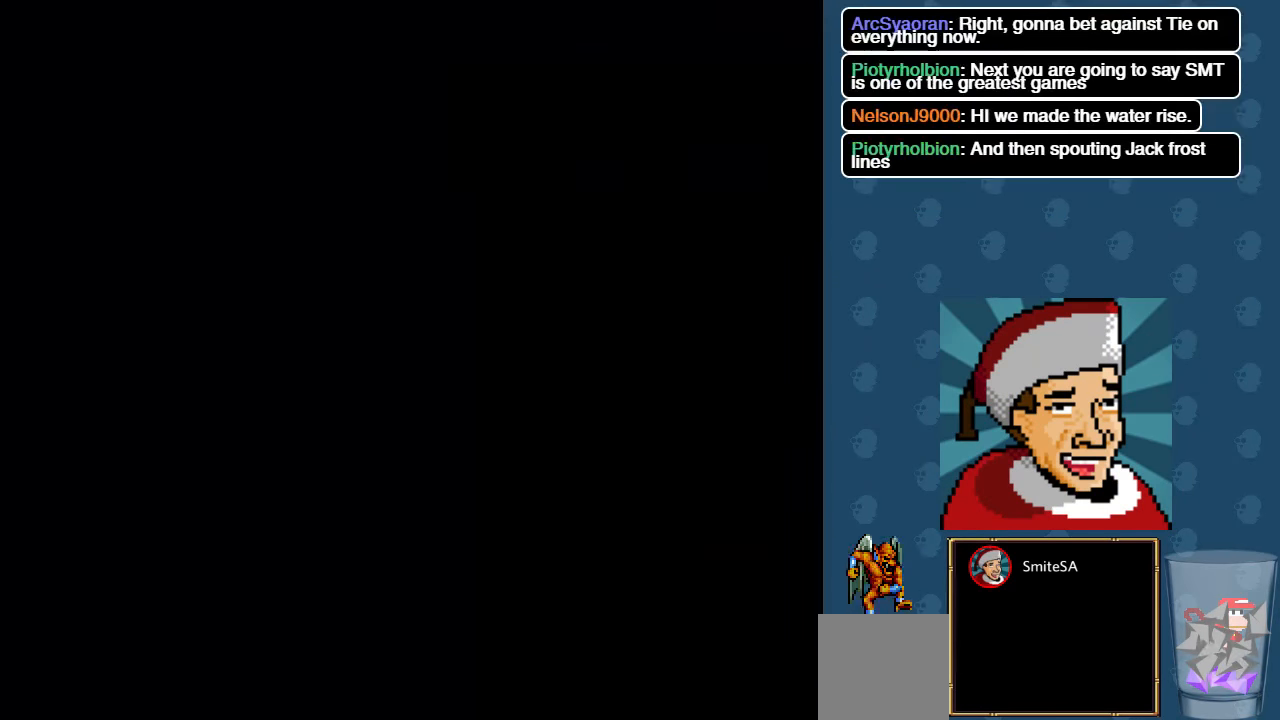
{"buttons": [], "left_stick": "center", "right_stick": "center", "events": []}
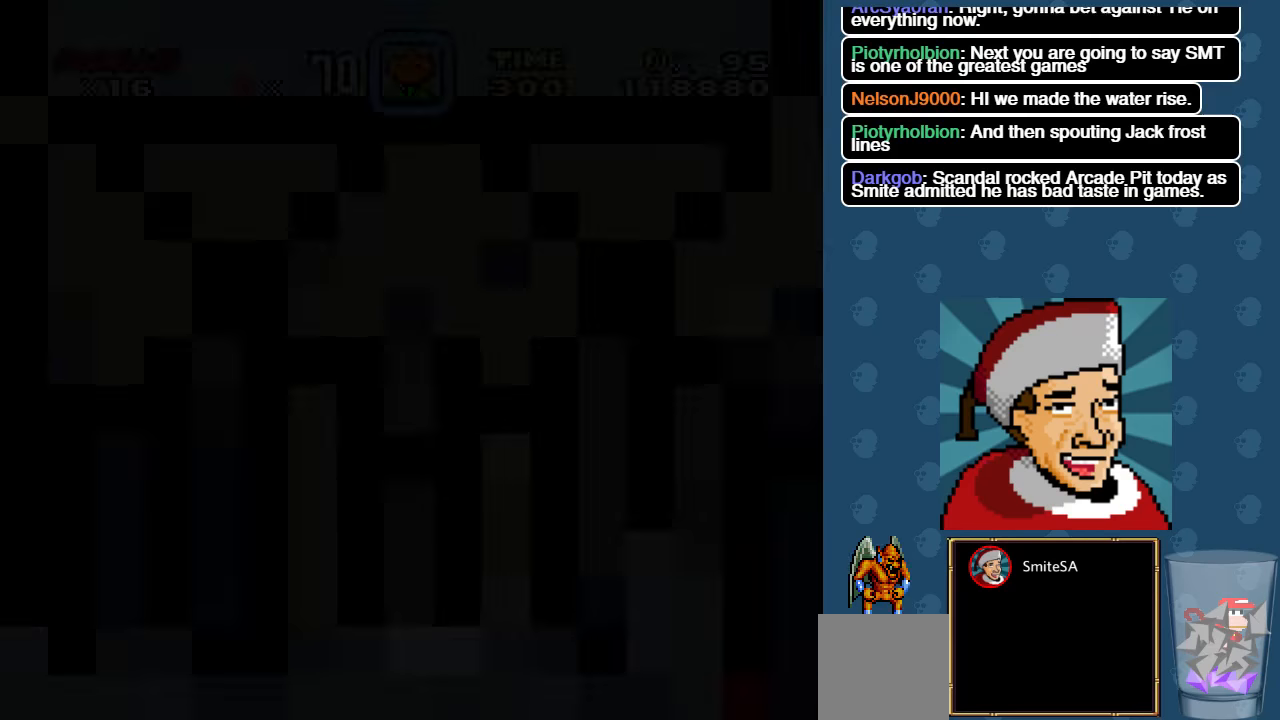
{"buttons": [], "left_stick": "center", "right_stick": "center", "events": []}
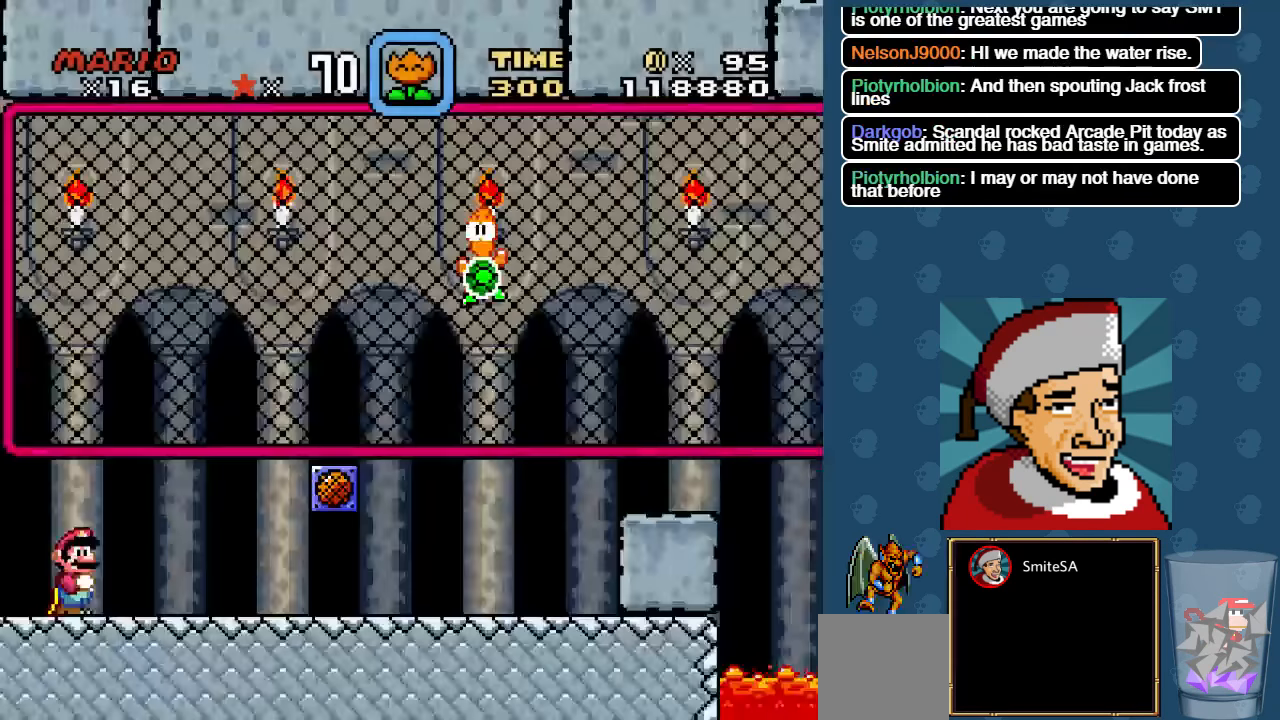
{"buttons": ["X"], "left_stick": "center", "right_stick": "center", "events": [[417, "X", "down"]]}
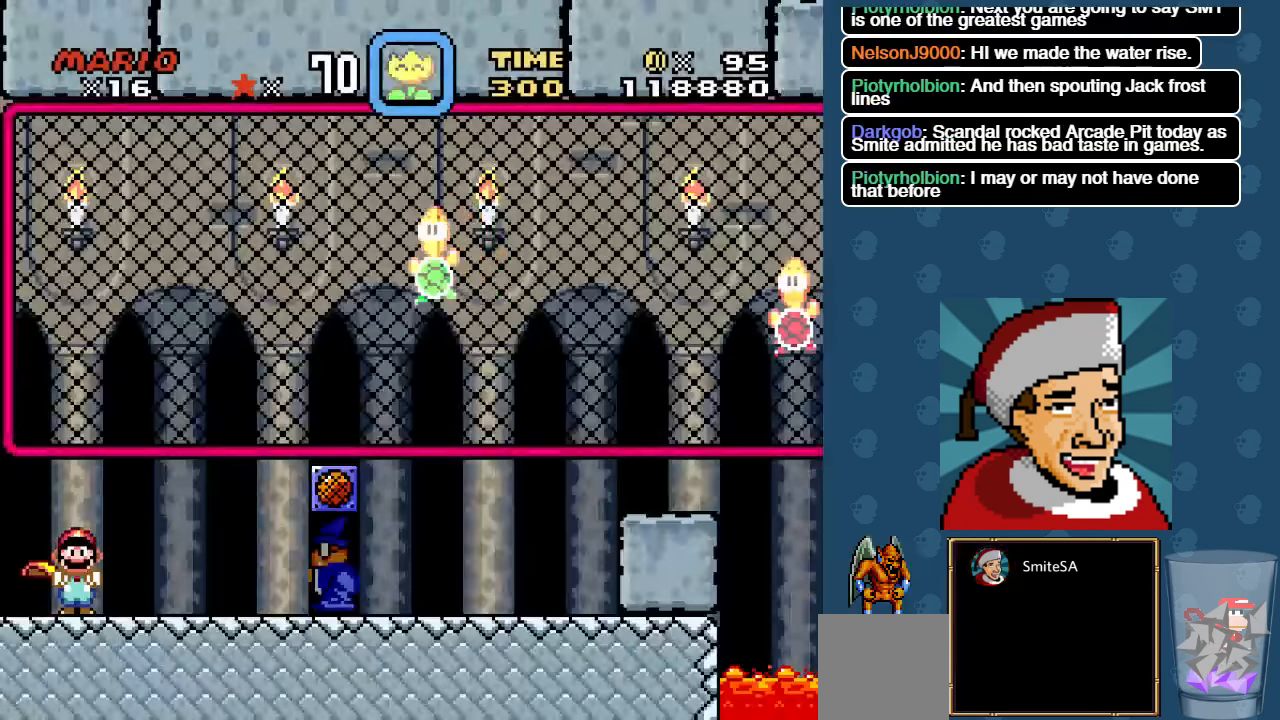
{"buttons": ["A", "X"], "left_stick": "center", "right_stick": "center", "events": [[117, "A", "down"]]}
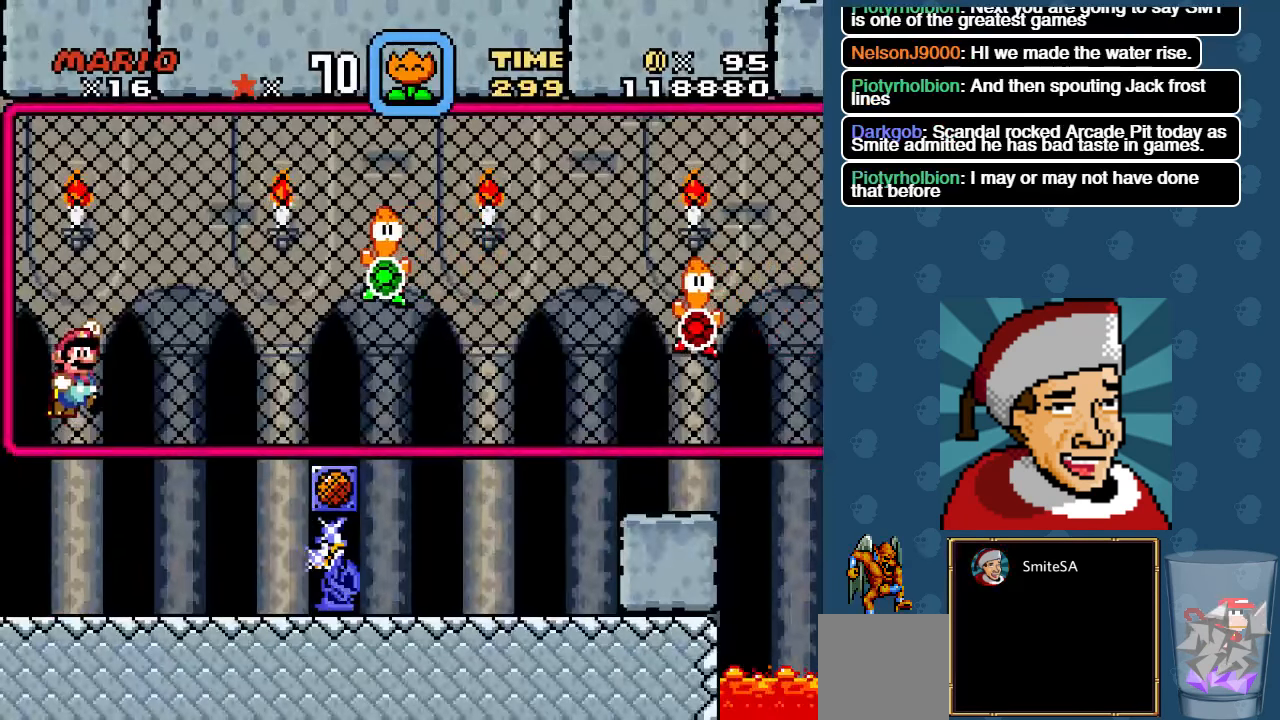
{"buttons": ["X"], "left_stick": "center", "right_stick": "center", "events": [[17, "A", "up"], [50, "X", "up"], [117, "X", "down"]]}
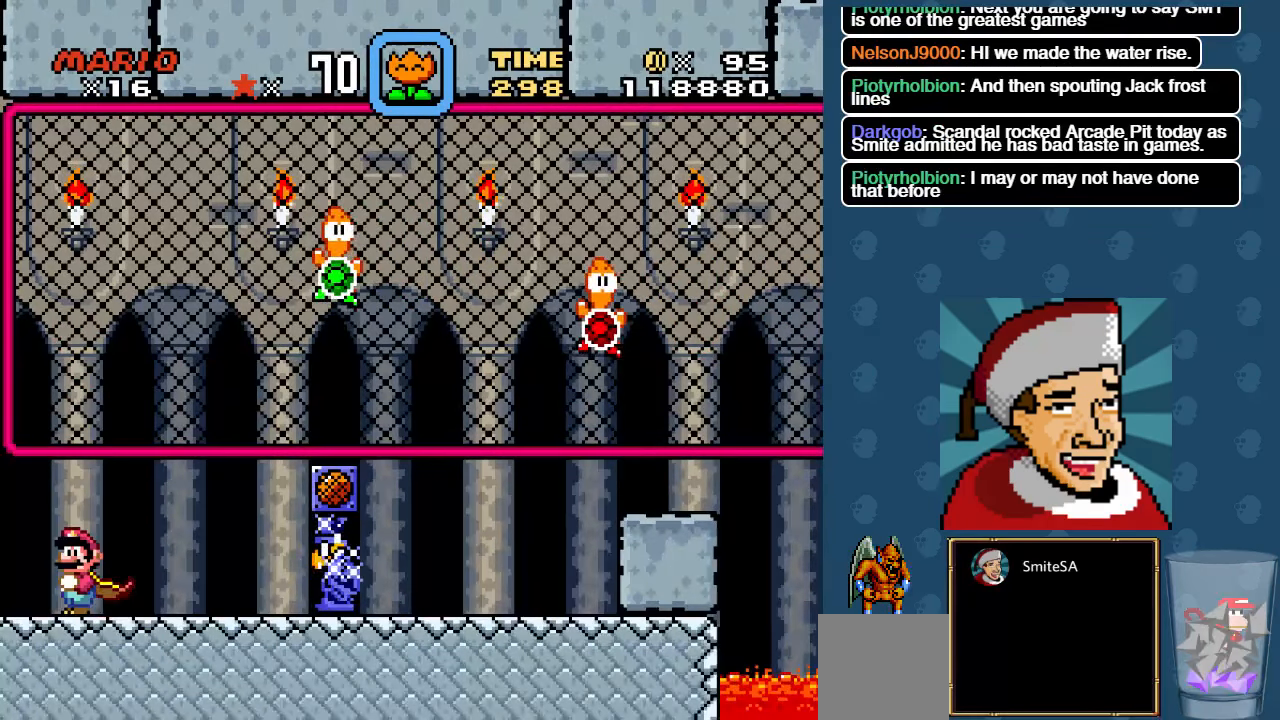
{"buttons": ["X", "DPAD_RIGHT"], "left_stick": "center", "right_stick": "center", "events": [[267, "DPAD_RIGHT", "down"]]}
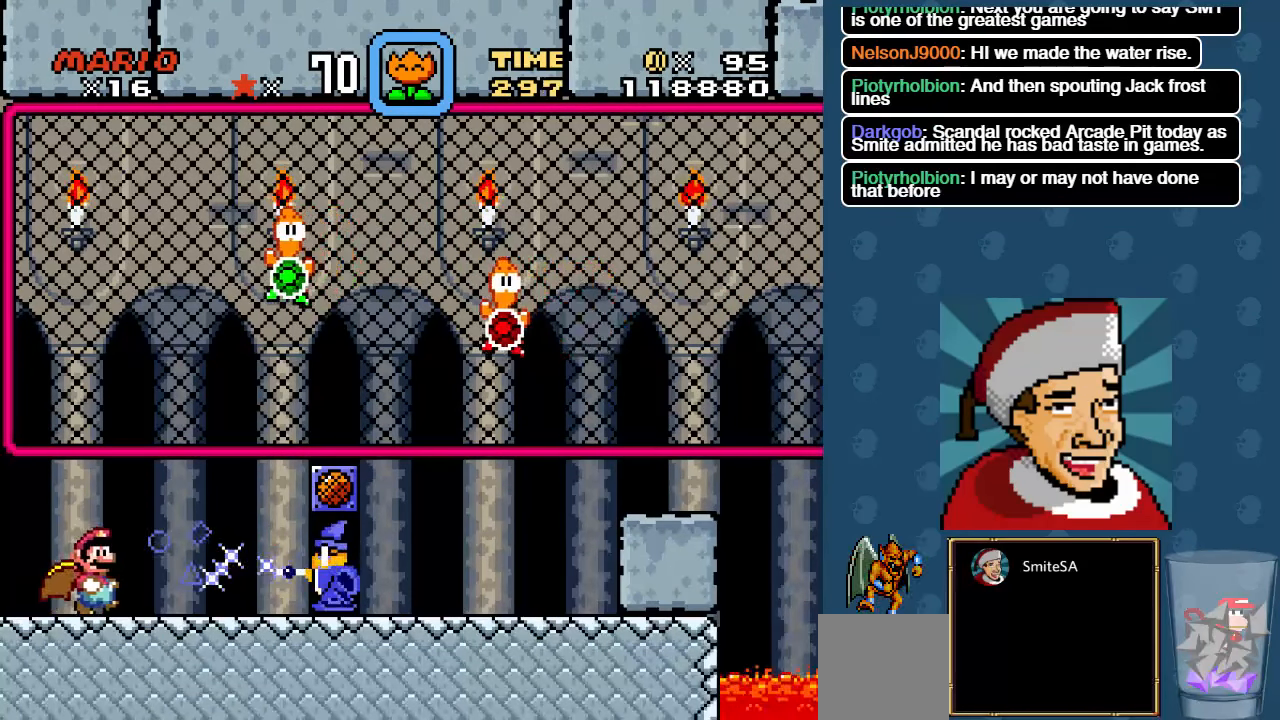
{"buttons": ["A", "X", "DPAD_RIGHT"], "left_stick": "center", "right_stick": "center", "events": [[100, "DPAD_RIGHT", "up"], [134, "A", "down"], [167, "DPAD_LEFT", "down"], [300, "DPAD_LEFT", "up"], [467, "DPAD_RIGHT", "down"]]}
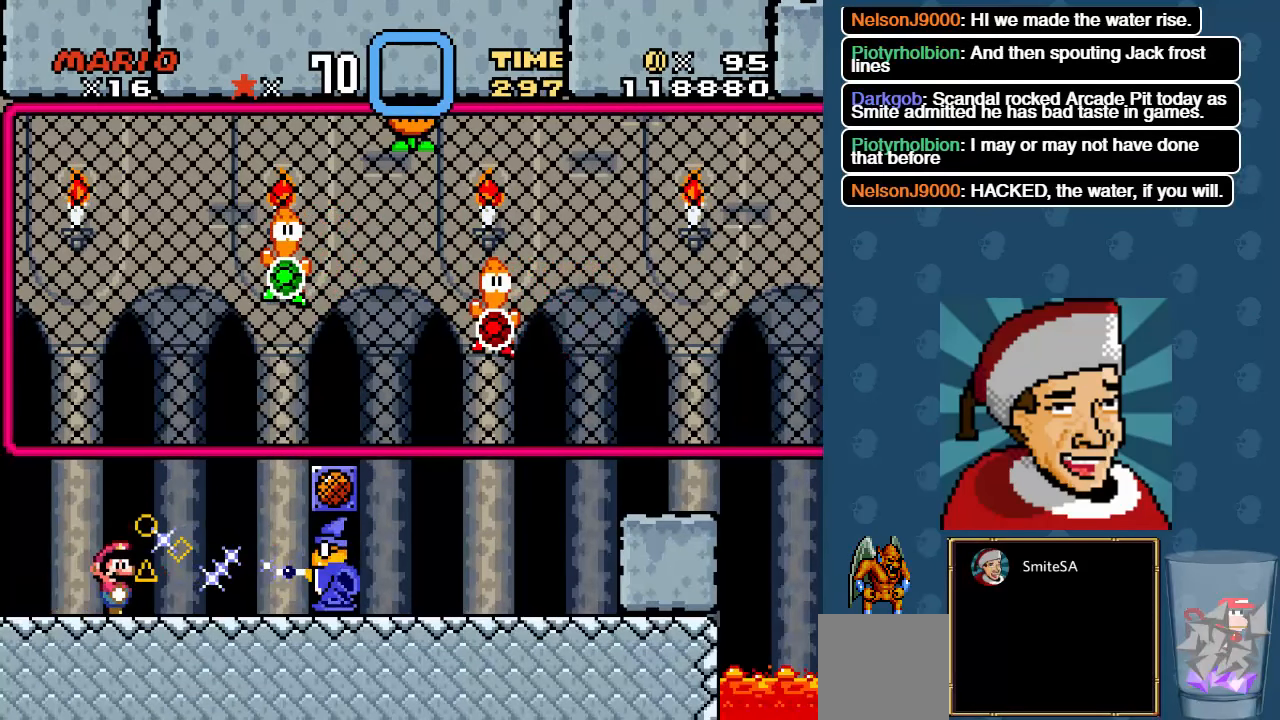
{"buttons": ["X", "DPAD_RIGHT"], "left_stick": "center", "right_stick": "center", "events": [[67, "A", "up"]]}
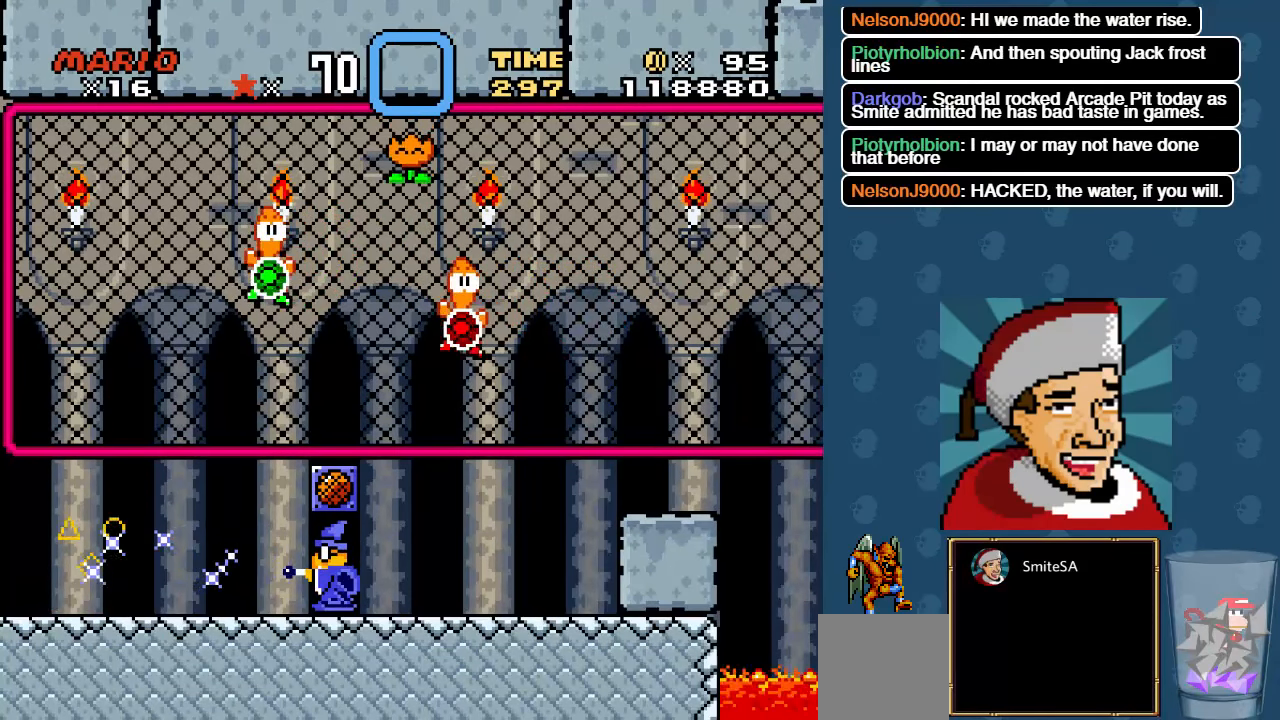
{"buttons": ["X", "DPAD_DOWN", "DPAD_LEFT"], "left_stick": "center", "right_stick": "center", "events": [[184, "DPAD_DOWN", "down"], [217, "DPAD_RIGHT", "up"], [250, "A", "down"], [350, "A", "up"], [450, "DPAD_LEFT", "down"]]}
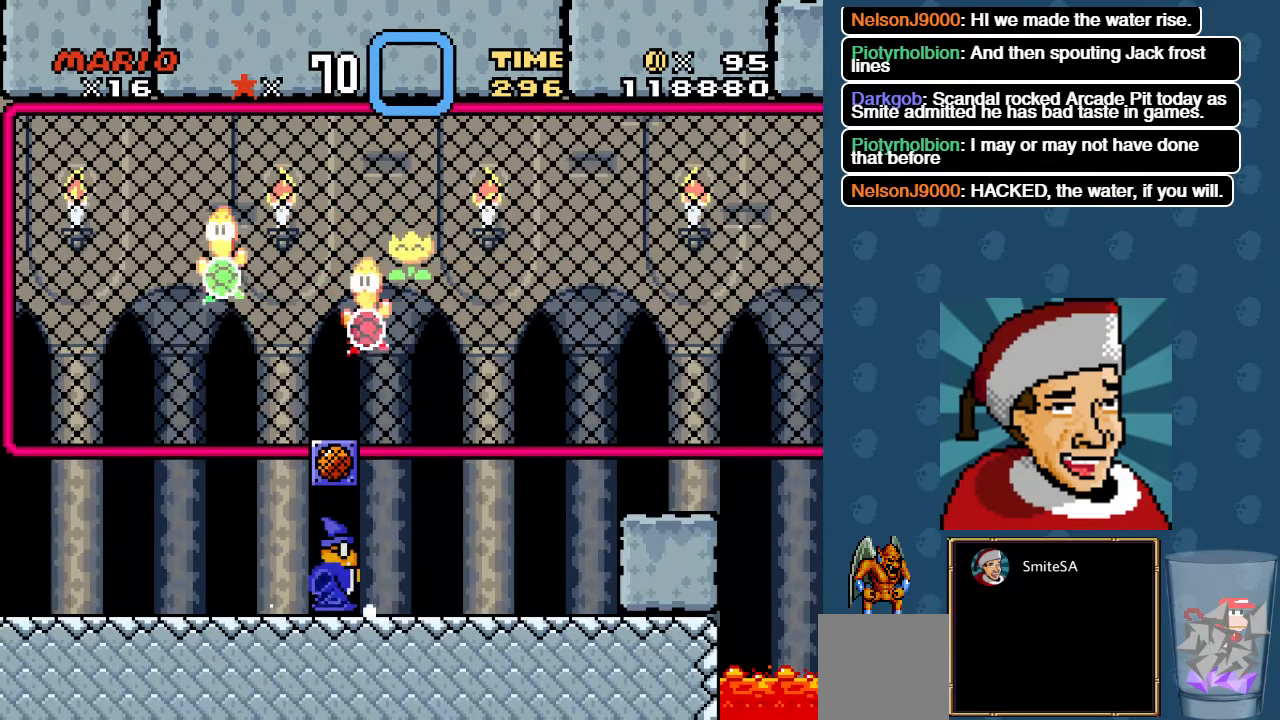
{"buttons": ["X"], "left_stick": "center", "right_stick": "center", "events": [[84, "DPAD_LEFT", "up"], [250, "DPAD_DOWN", "up"]]}
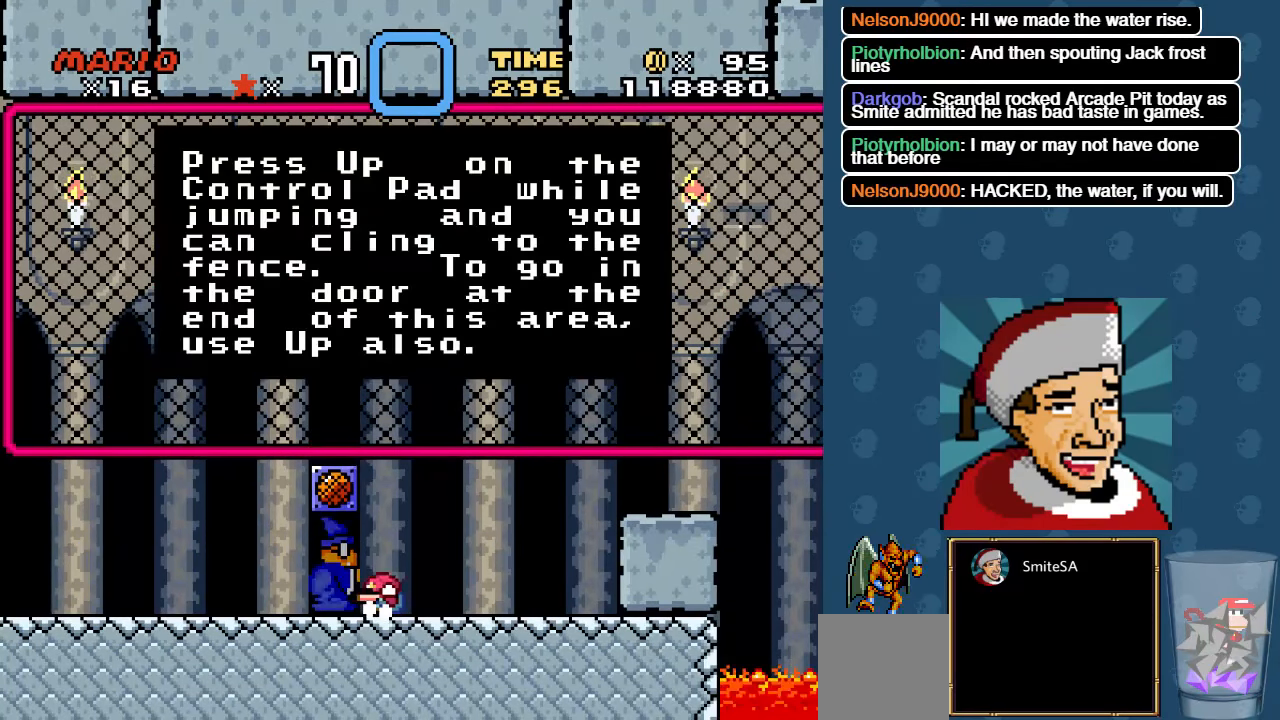
{"buttons": [], "left_stick": "center", "right_stick": "center", "events": [[50, "X", "up"]]}
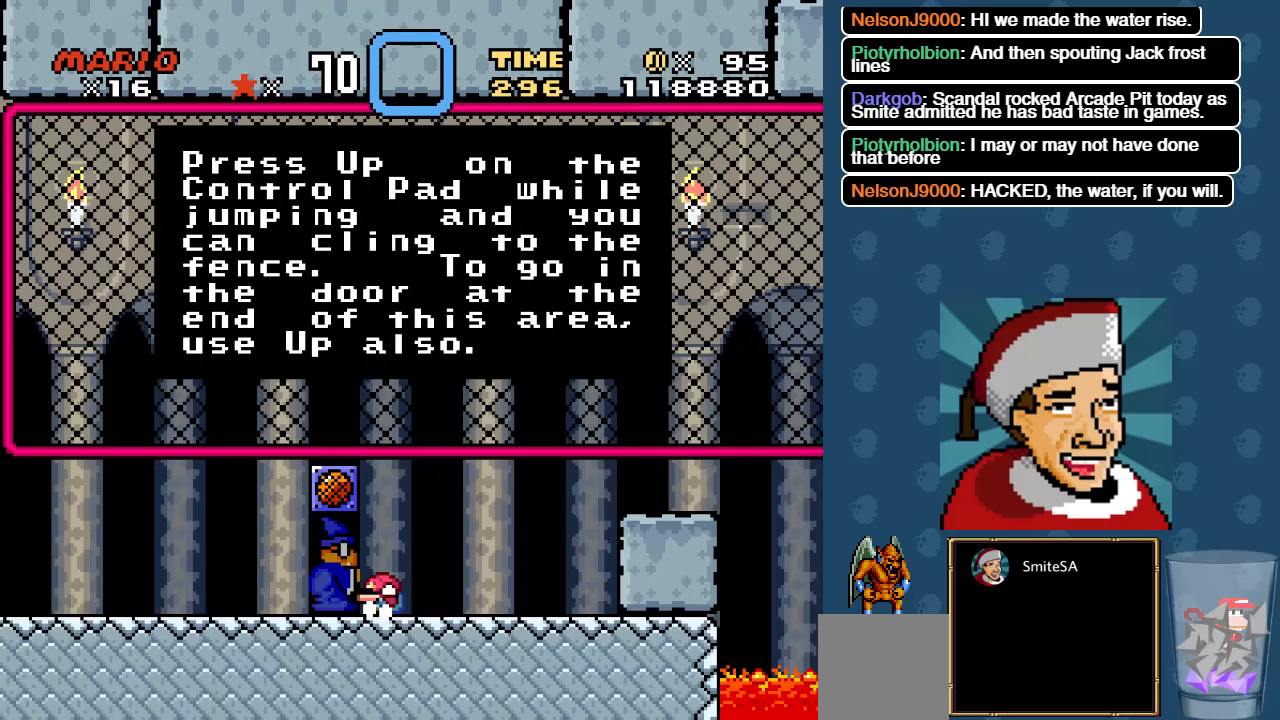
{"buttons": ["A", "DPAD_LEFT"], "left_stick": "center", "right_stick": "center", "events": [[16, "A", "down"], [166, "A", "up"], [500, "A", "down"], [500, "DPAD_LEFT", "down"]]}
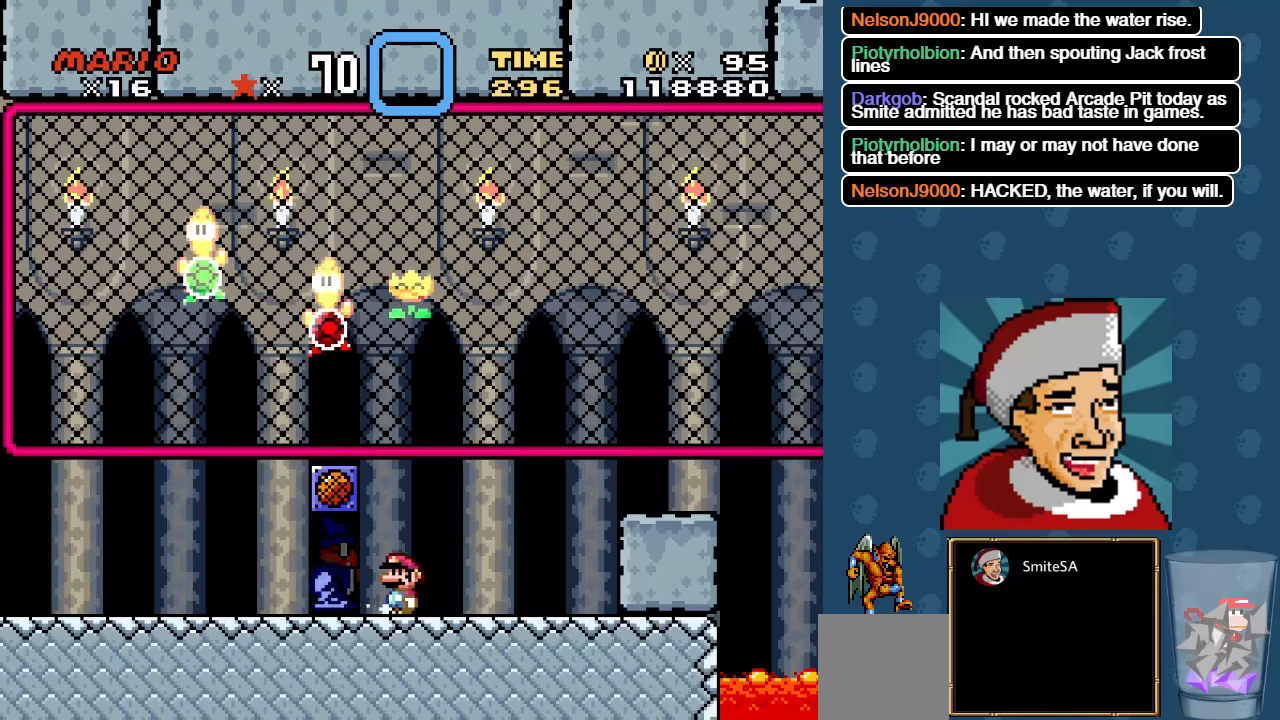
{"buttons": ["A", "X", "DPAD_RIGHT"], "left_stick": "center", "right_stick": "center", "events": [[33, "X", "down"], [133, "DPAD_LEFT", "up"], [333, "DPAD_RIGHT", "down"]]}
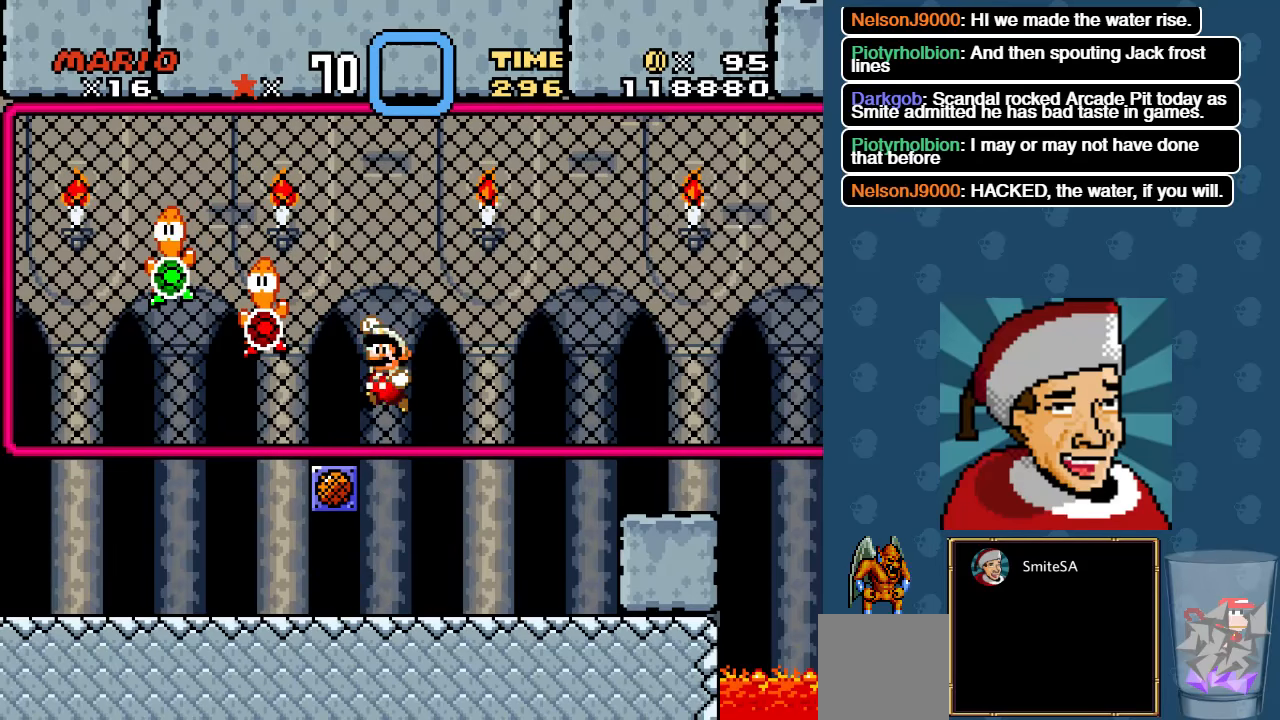
{"buttons": ["A", "X", "DPAD_RIGHT"], "left_stick": "center", "right_stick": "center", "events": [[266, "DPAD_RIGHT", "up"], [266, "DPAD_UP", "down"], [300, "DPAD_LEFT", "down"], [300, "DPAD_UP", "up"], [333, "X", "up"], [433, "DPAD_LEFT", "up"], [466, "X", "down"], [500, "DPAD_RIGHT", "down"]]}
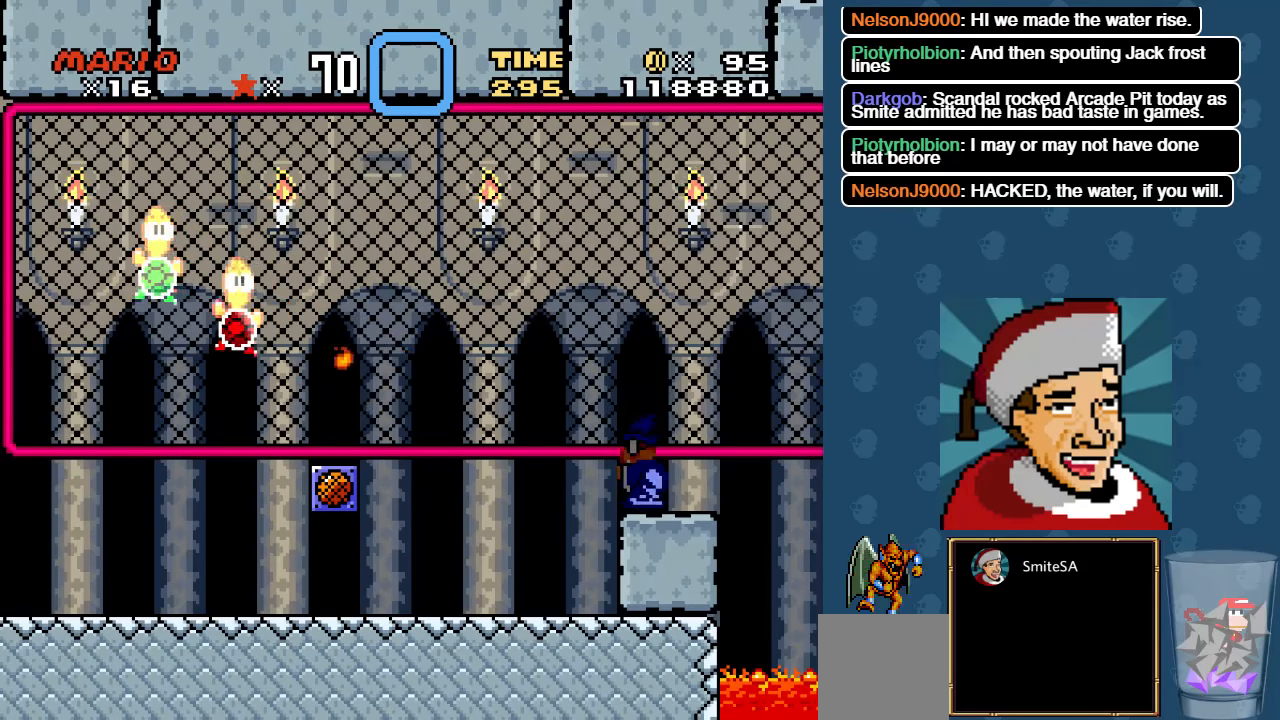
{"buttons": ["A", "X"], "left_stick": "center", "right_stick": "center", "events": [[100, "A", "up"], [450, "DPAD_RIGHT", "up"], [483, "A", "down"]]}
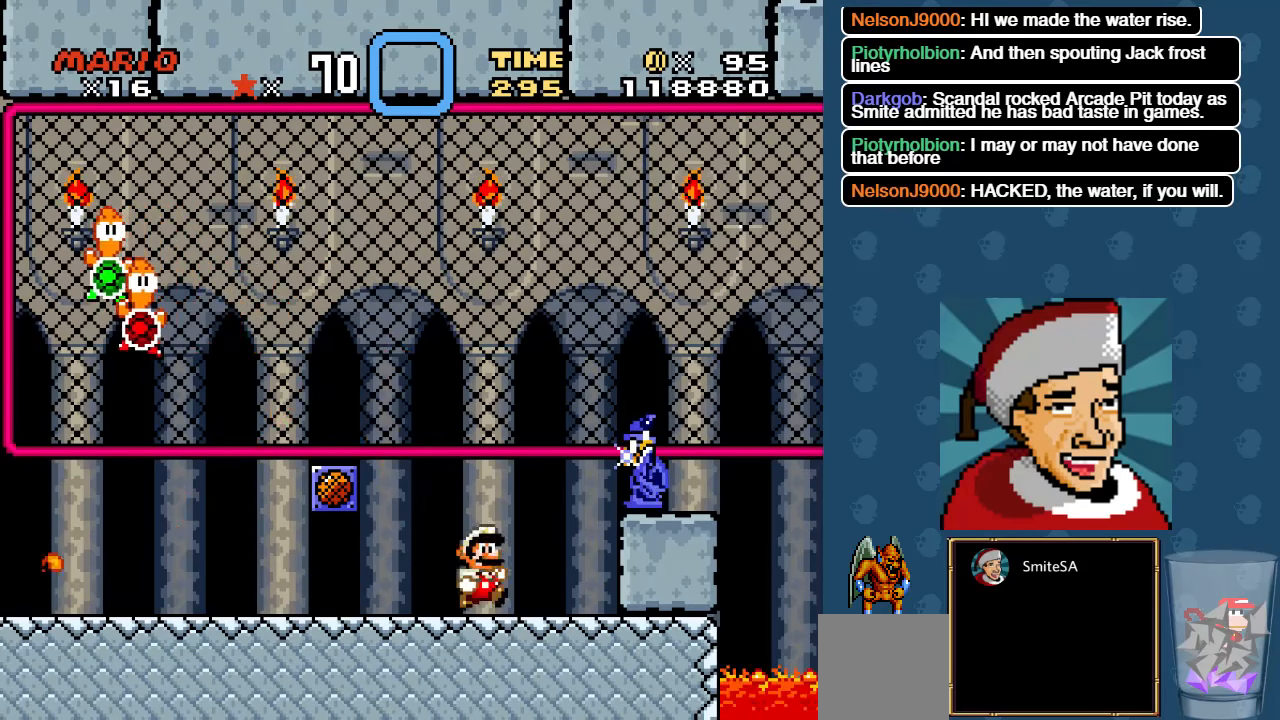
{"buttons": ["A", "X"], "left_stick": "center", "right_stick": "center", "events": [[50, "X", "up"], [183, "X", "down"]]}
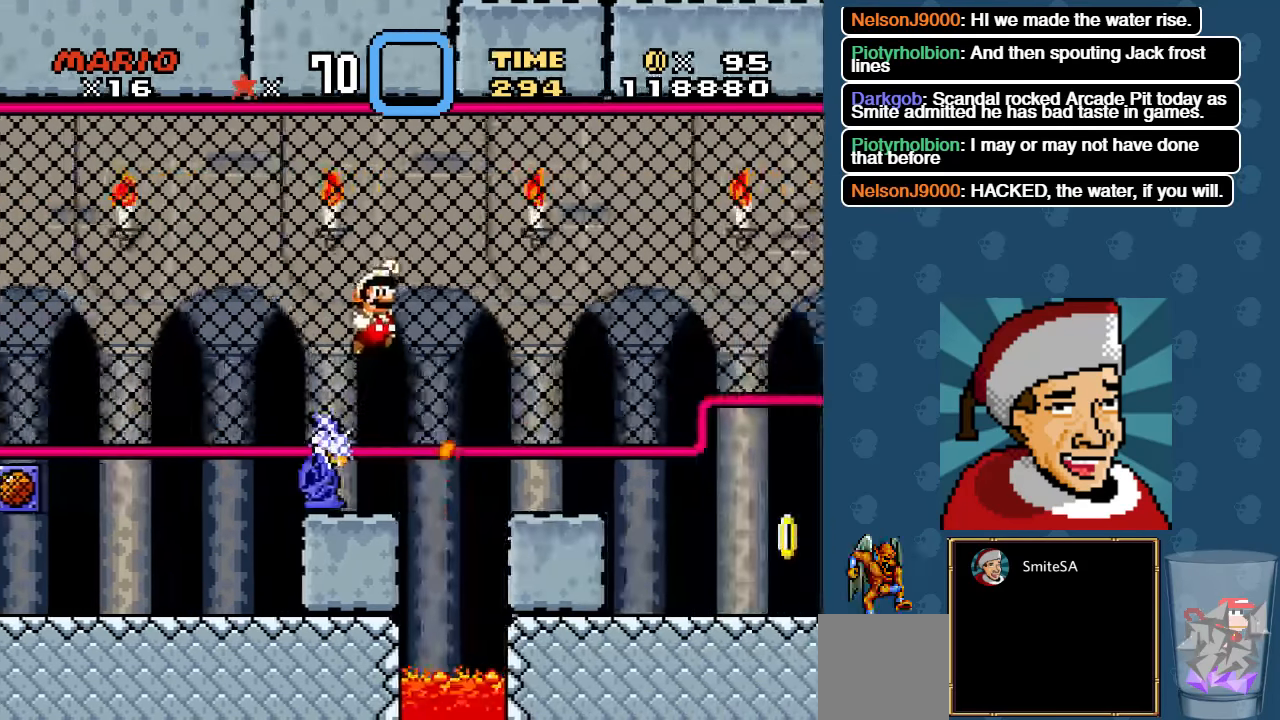
{"buttons": ["A", "X", "DPAD_RIGHT"], "left_stick": "center", "right_stick": "center", "events": [[50, "DPAD_UP", "down"], [83, "DPAD_RIGHT", "down"], [83, "X", "up"], [216, "X", "down"], [283, "A", "up"], [316, "DPAD_UP", "up"], [483, "A", "down"]]}